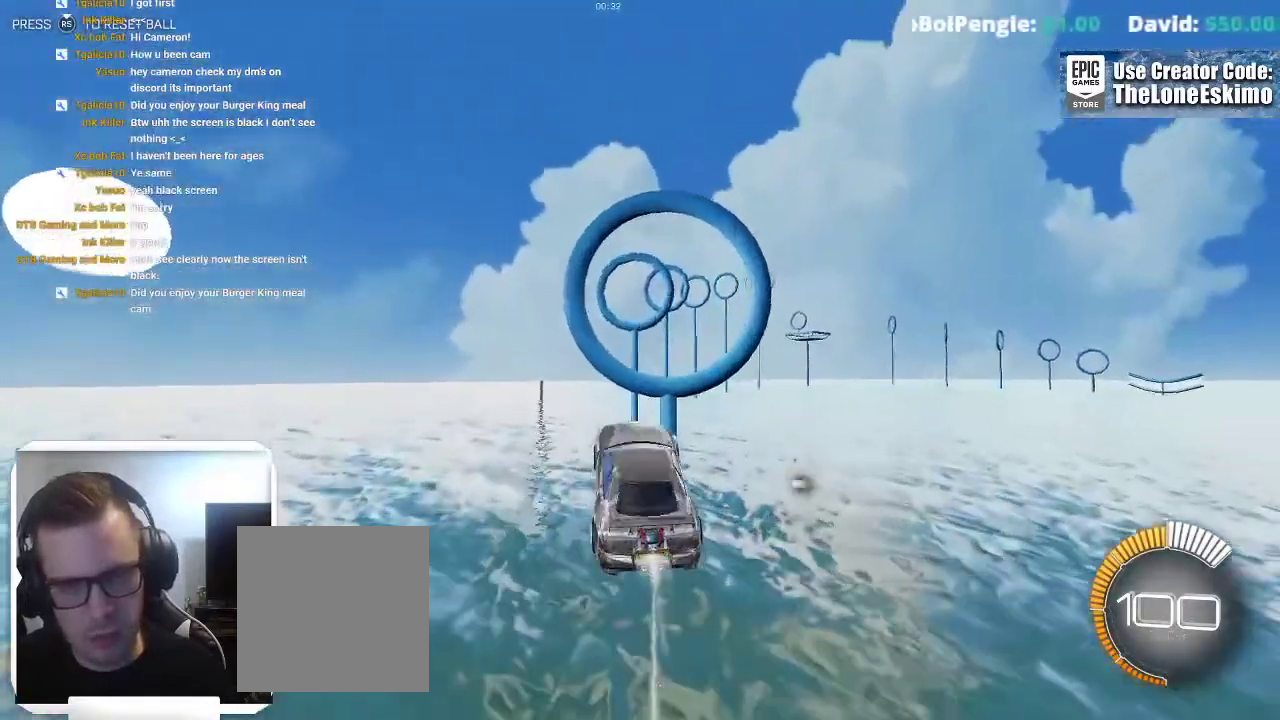
Gameplay with a controller (Xbox layout); each line is a JSON object with the inputs held at the frame after it. "events" lists button and stick changes between this image and that frame as [ms after this image, input, new state], when the widget could be followed in between. This overlay highlights the sticks when they move; stick clicks (L3) are not distinguishable. Not read: R2 R3.
{"buttons": ["B"], "left_stick": "center", "right_stick": "center", "events": [[33, "left_stick", "down-right"], [100, "left_stick", "center"], [233, "left_stick", "up-left"], [283, "left_stick", "up"], [483, "left_stick", "center"]]}
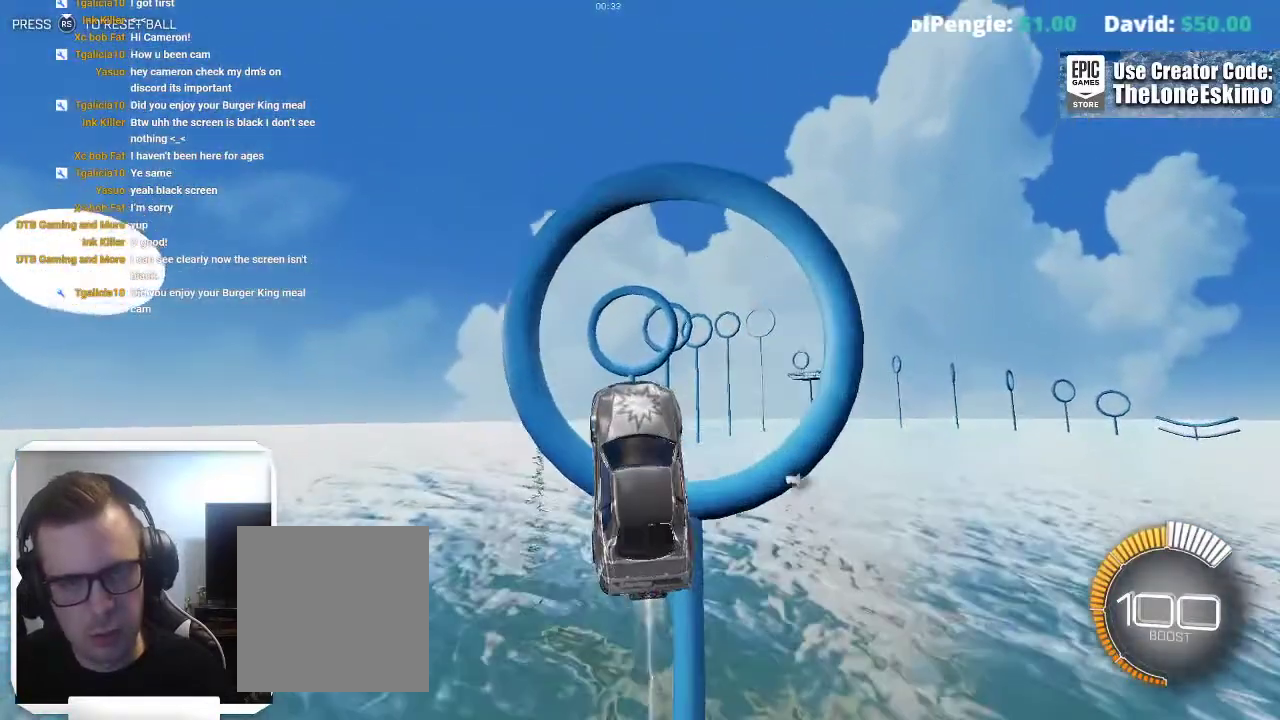
{"buttons": ["B"], "left_stick": "right", "right_stick": "center", "events": [[350, "B", "up"], [367, "left_stick", "right"], [483, "B", "down"]]}
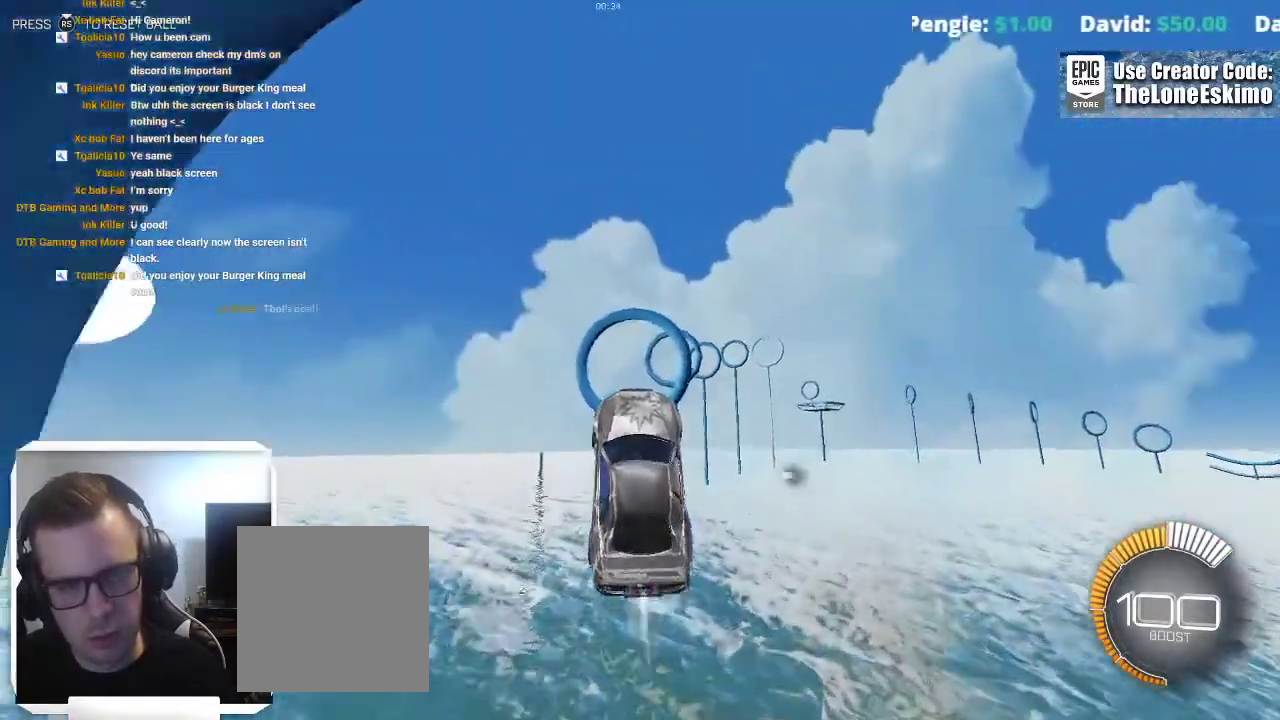
{"buttons": ["B", "L1"], "left_stick": "right", "right_stick": "center", "events": [[50, "L1", "down"], [367, "left_stick", "up-right"], [450, "left_stick", "right"]]}
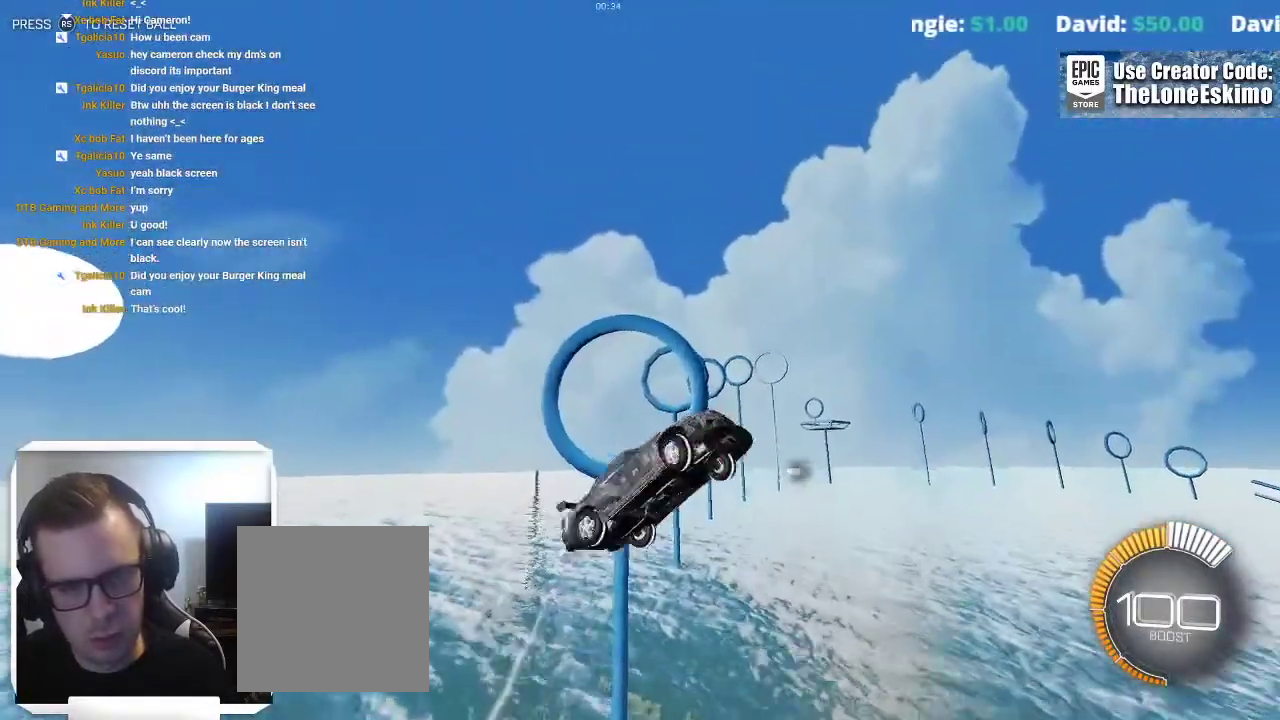
{"buttons": ["B", "L1"], "left_stick": "up-right", "right_stick": "center", "events": [[33, "B", "up"], [150, "left_stick", "up-right"], [283, "left_stick", "up"], [400, "left_stick", "up-right"], [433, "B", "down"]]}
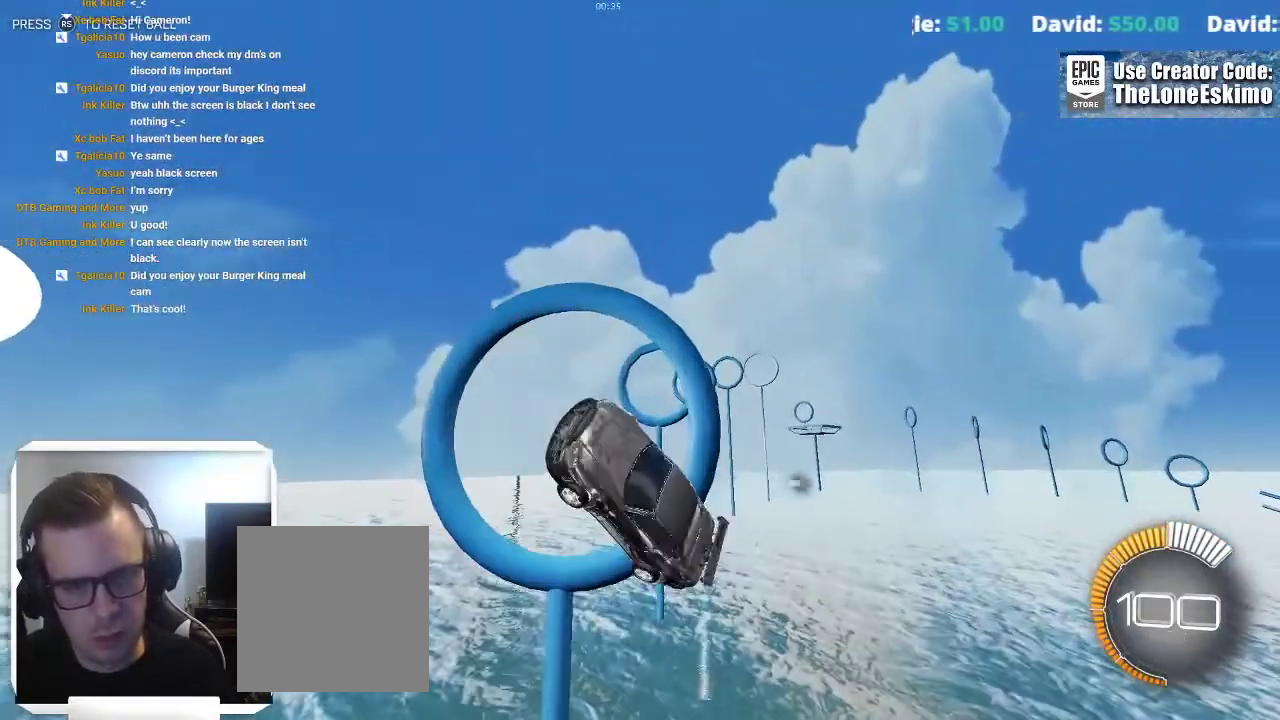
{"buttons": [], "left_stick": "center", "right_stick": "center", "events": [[150, "left_stick", "right"], [167, "B", "up"], [350, "START", "down"], [383, "L1", "up"], [400, "left_stick", "center"], [500, "START", "up"]]}
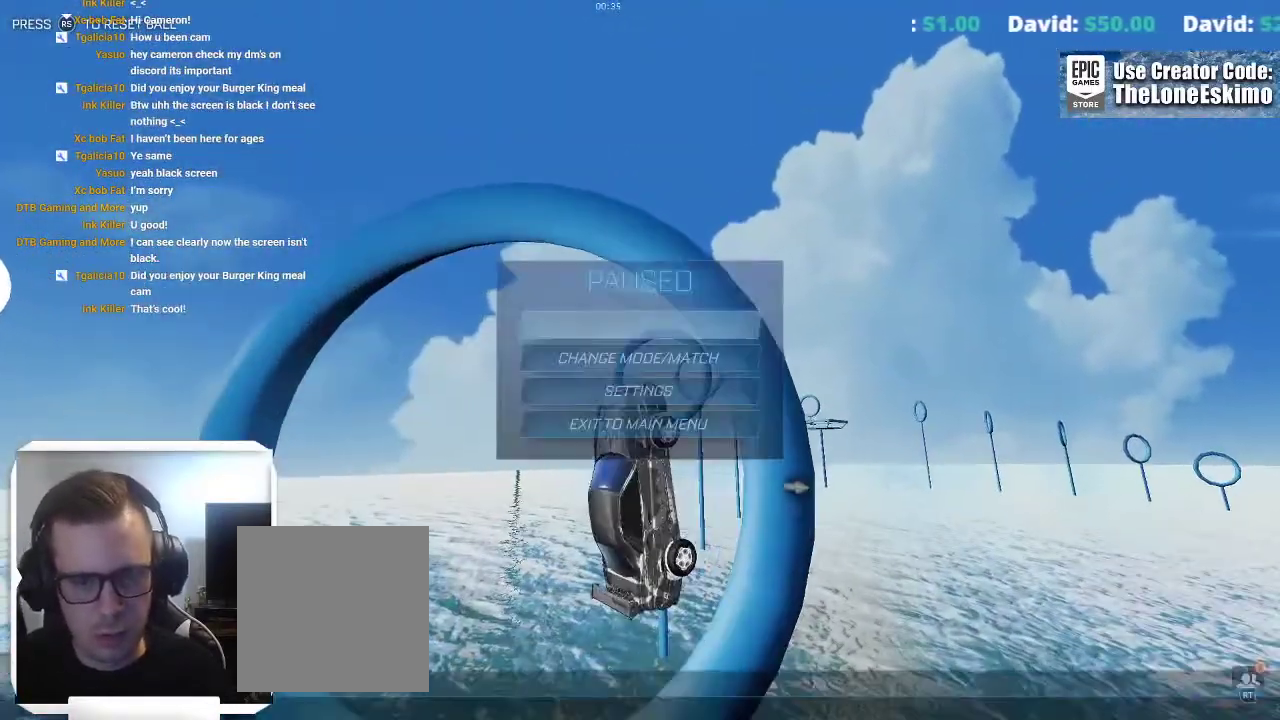
{"buttons": ["A"], "left_stick": "center", "right_stick": "center"}
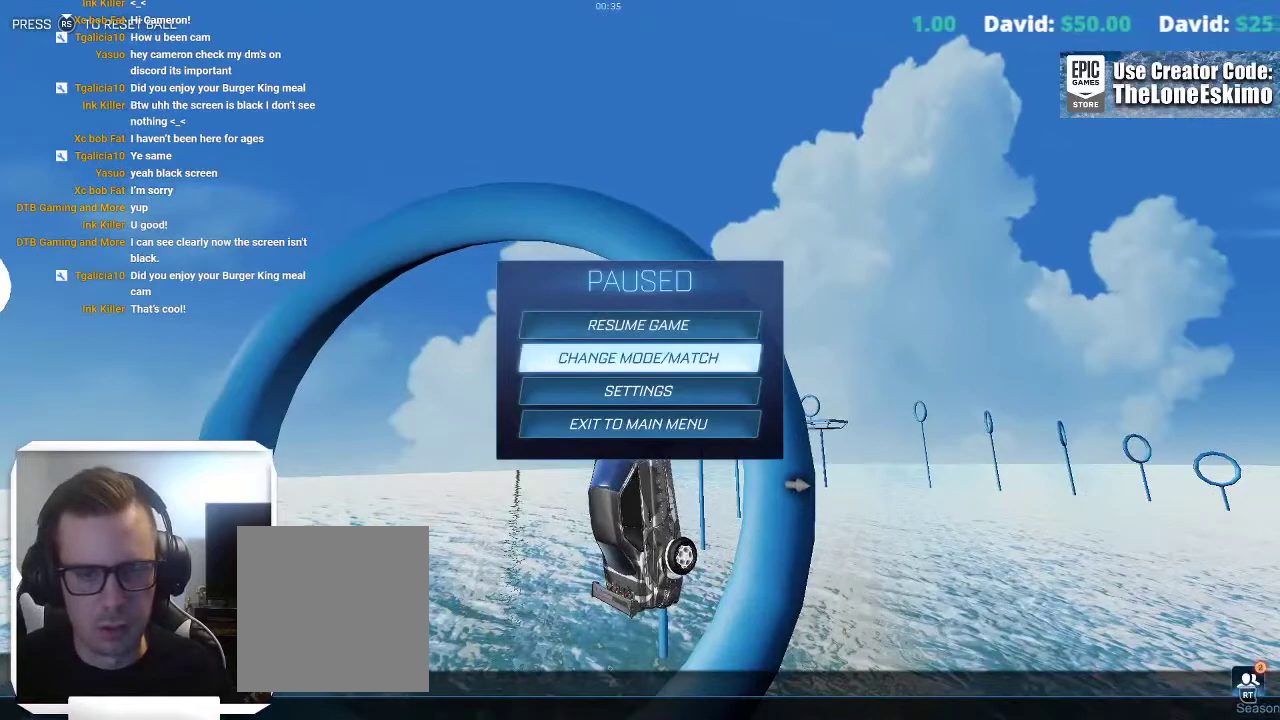
{"buttons": [], "left_stick": "center", "right_stick": "center", "events": [[150, "A", "up"]]}
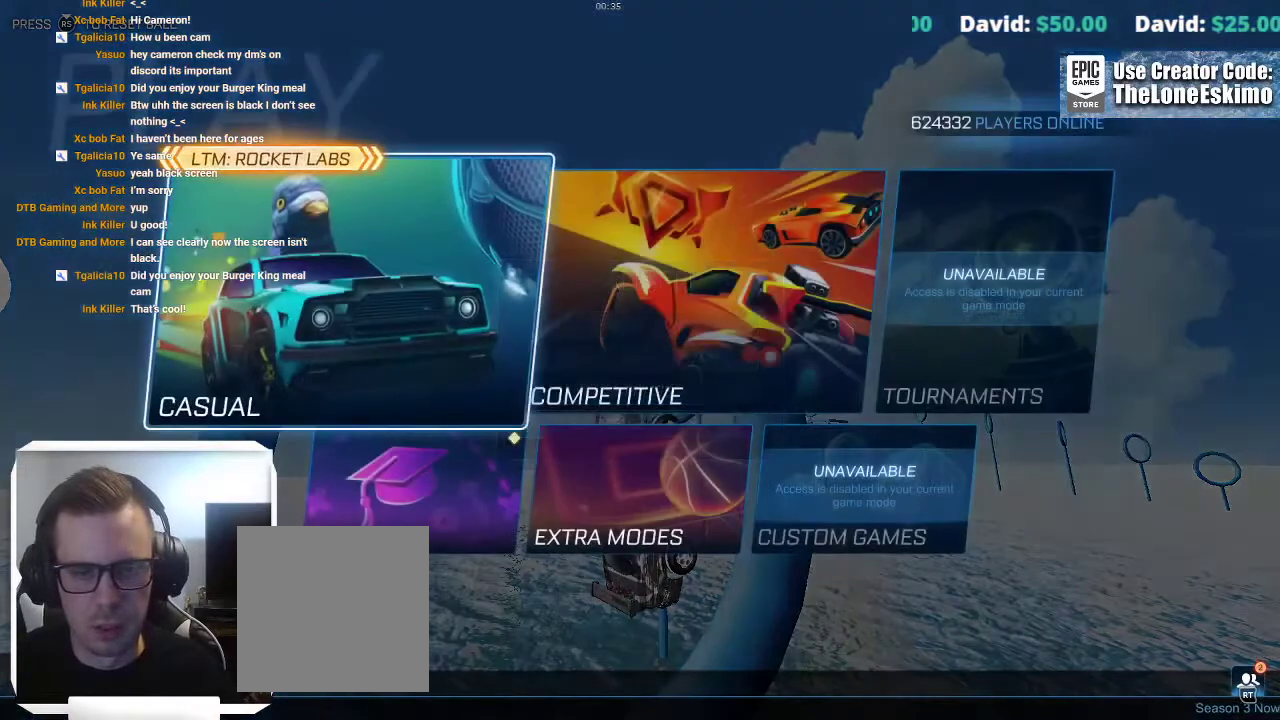
{"buttons": [], "left_stick": "center", "right_stick": "center", "events": [[150, "left_stick", "right"], [267, "left_stick", "center"], [317, "A", "down"], [433, "A", "up"]]}
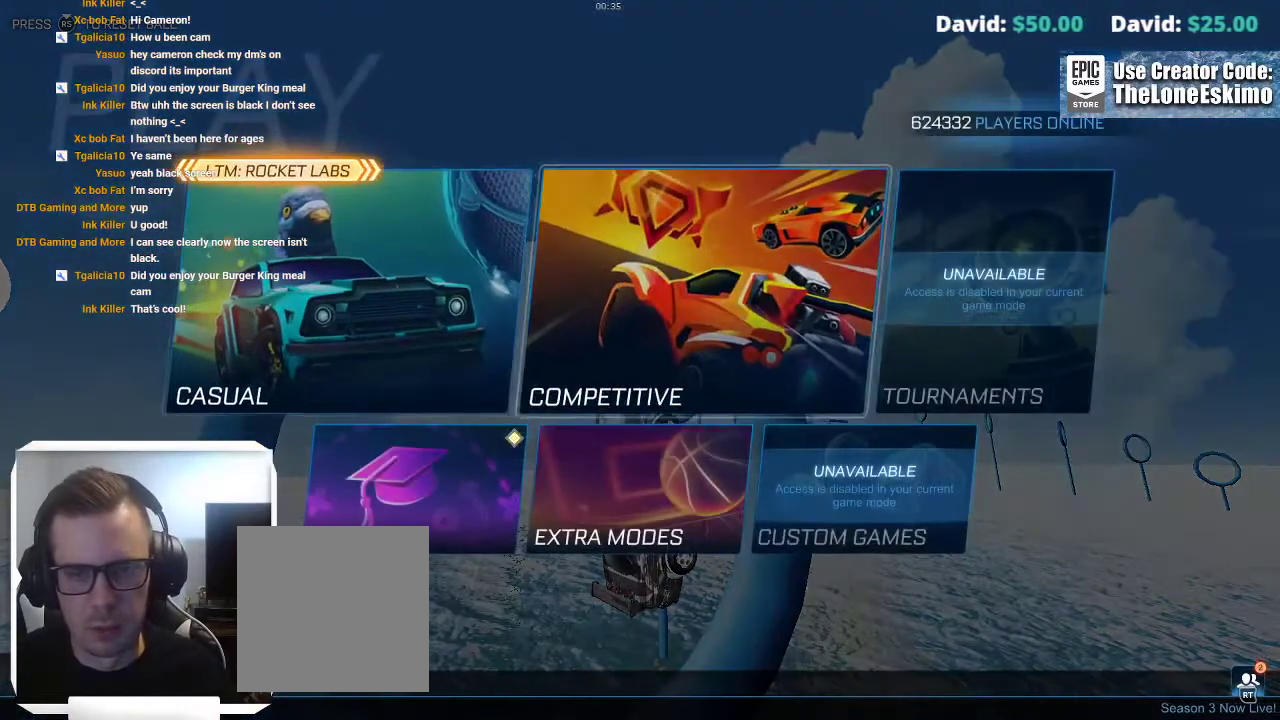
{"buttons": [], "left_stick": "center", "right_stick": "center", "events": [[300, "left_stick", "right"], [467, "left_stick", "center"]]}
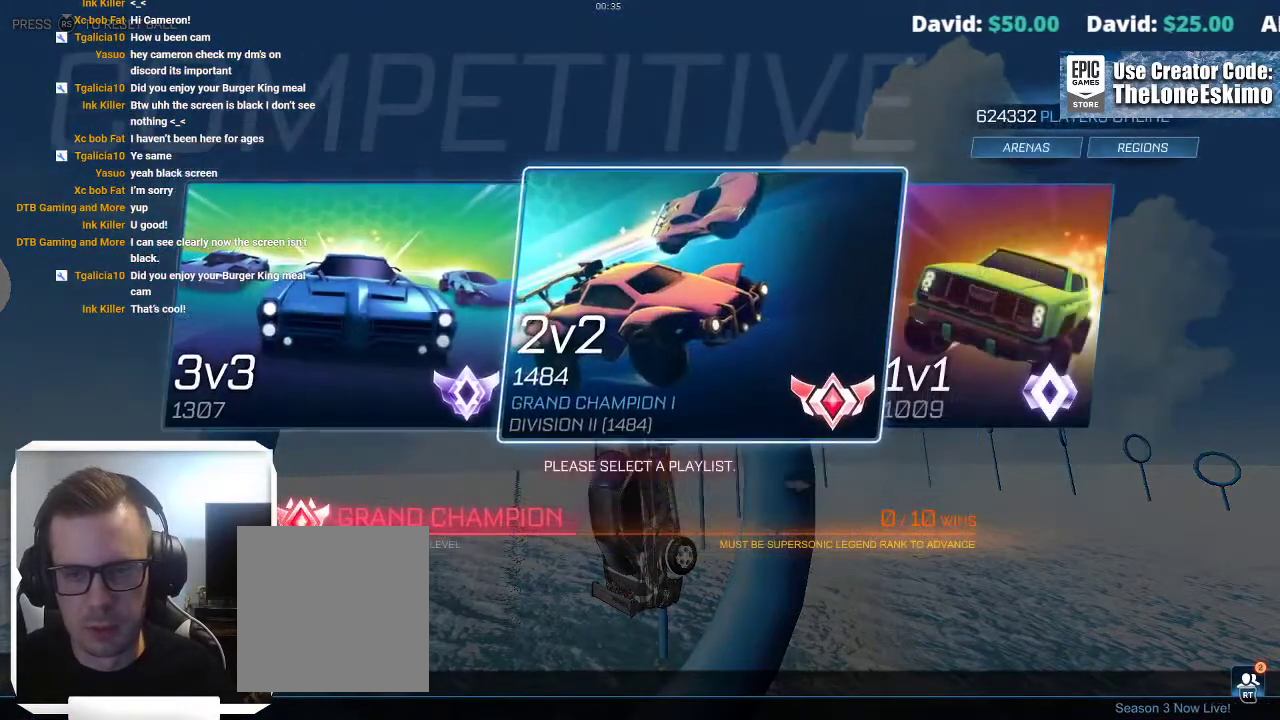
{"buttons": [], "left_stick": "center", "right_stick": "center", "events": [[33, "left_stick", "right"], [167, "left_stick", "center"], [183, "A", "down"], [300, "A", "up"]]}
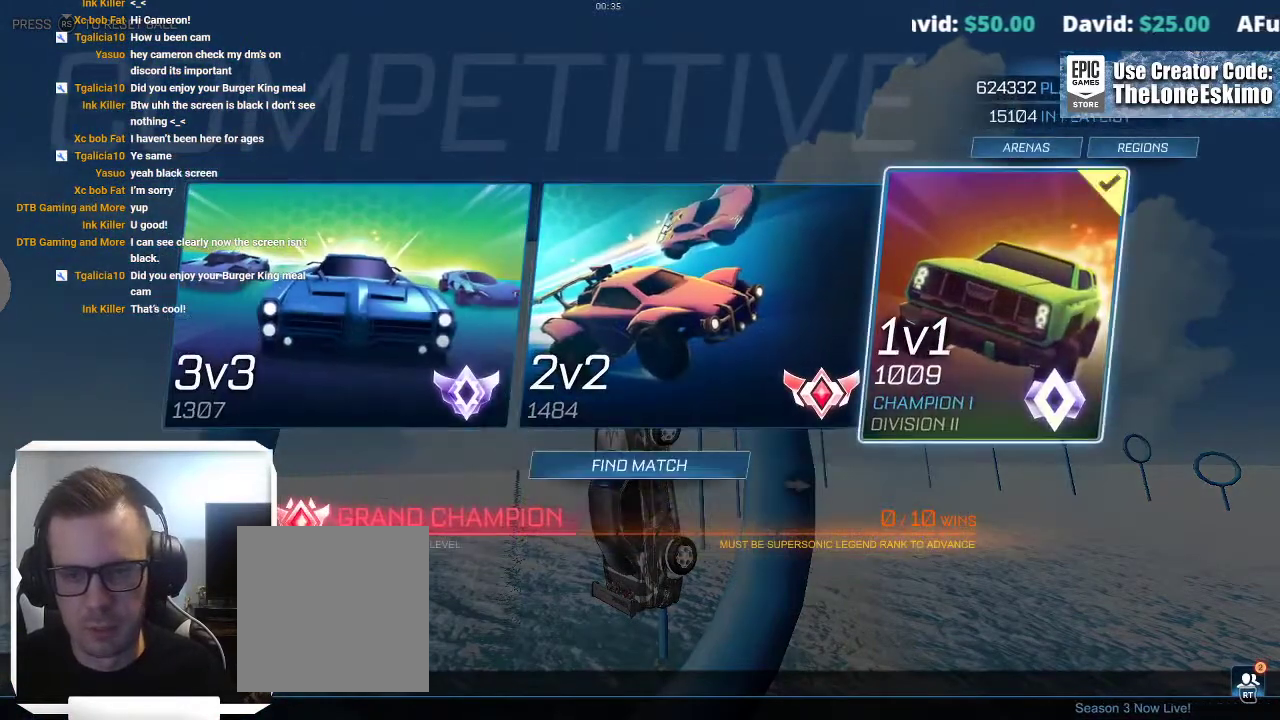
{"buttons": [], "left_stick": "center", "right_stick": "center", "events": [[67, "left_stick", "down"], [233, "left_stick", "center"]]}
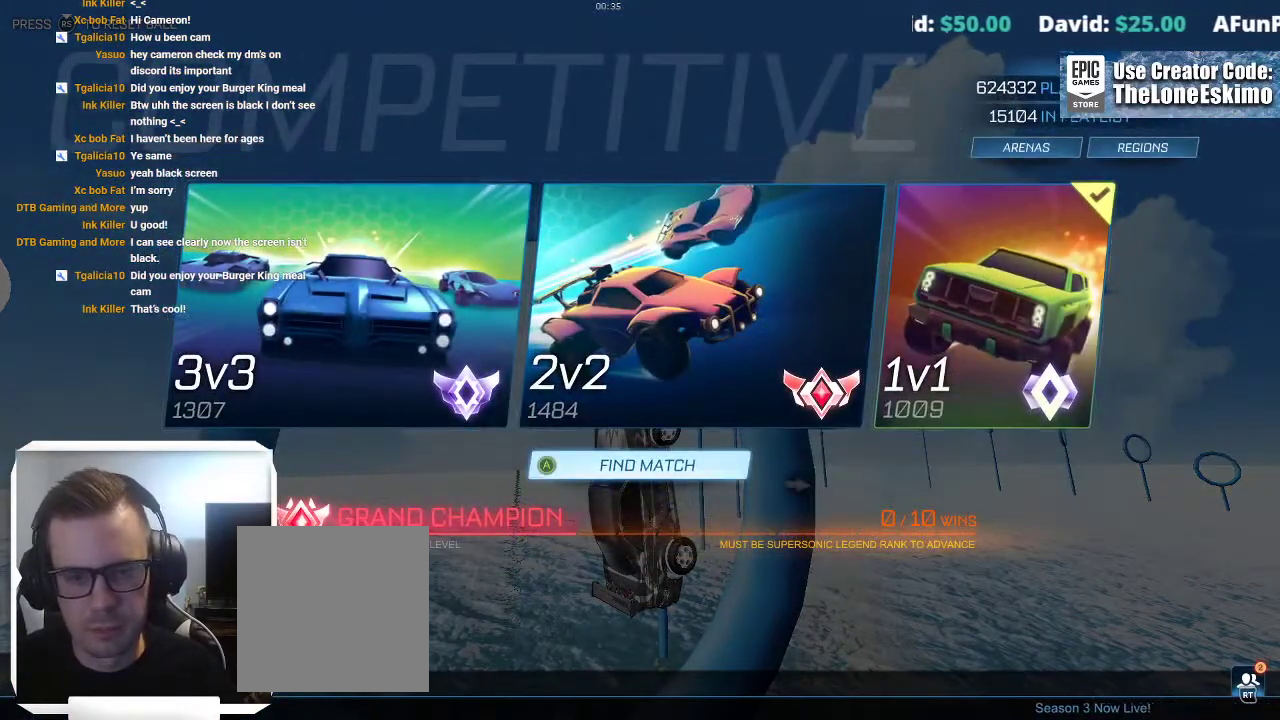
{"buttons": [], "left_stick": "center", "right_stick": "center", "events": [[17, "A", "down"], [183, "A", "up"]]}
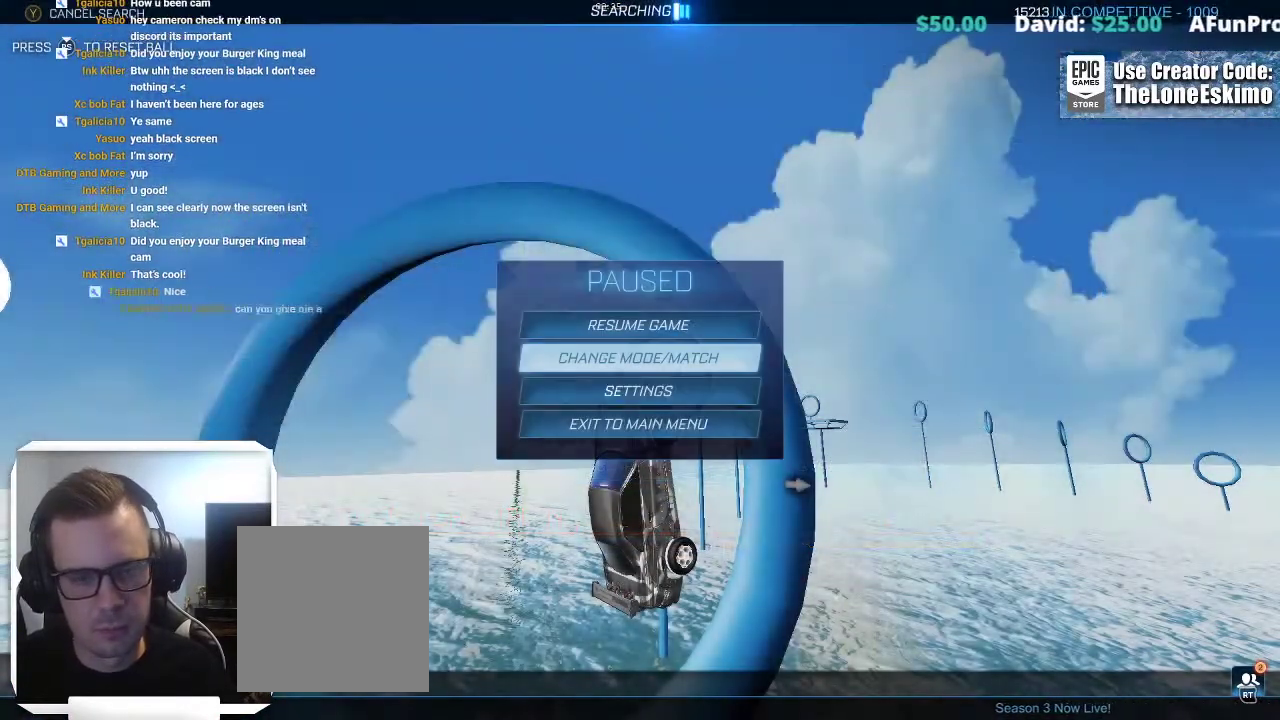
{"buttons": [], "left_stick": "center", "right_stick": "center", "events": []}
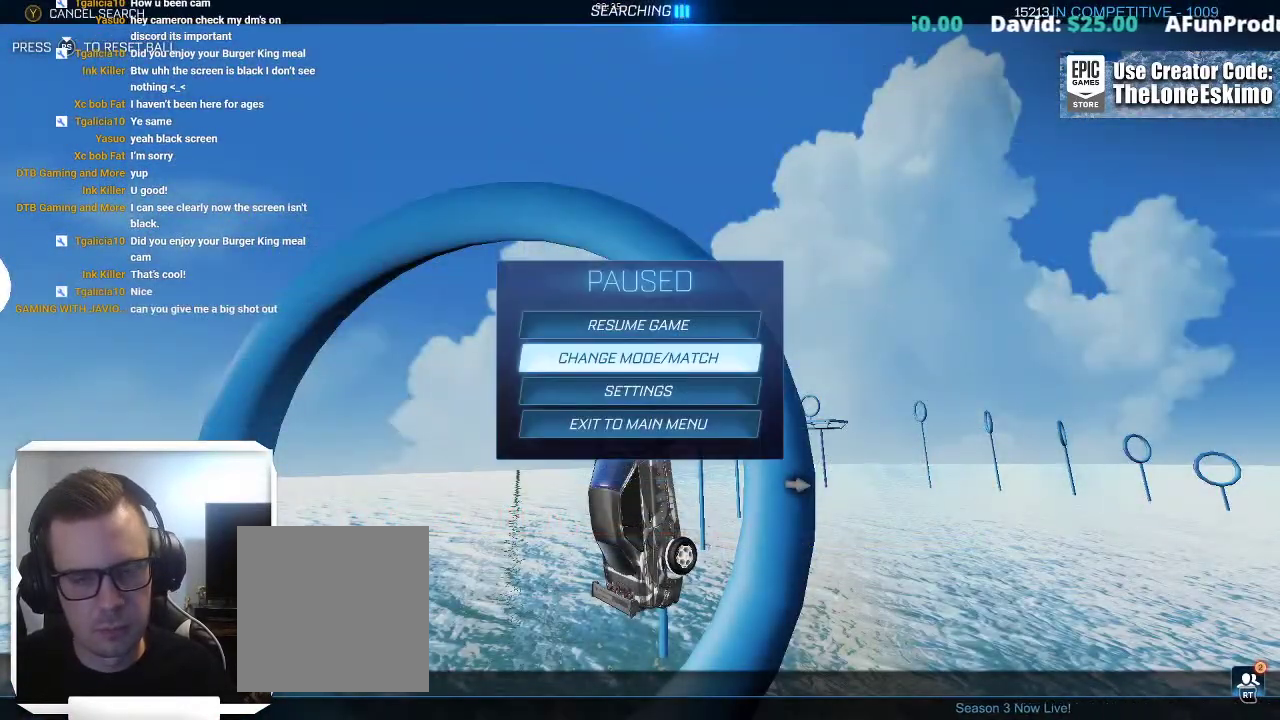
{"buttons": [], "left_stick": "center", "right_stick": "center", "events": [[233, "B", "down"], [367, "B", "up"]]}
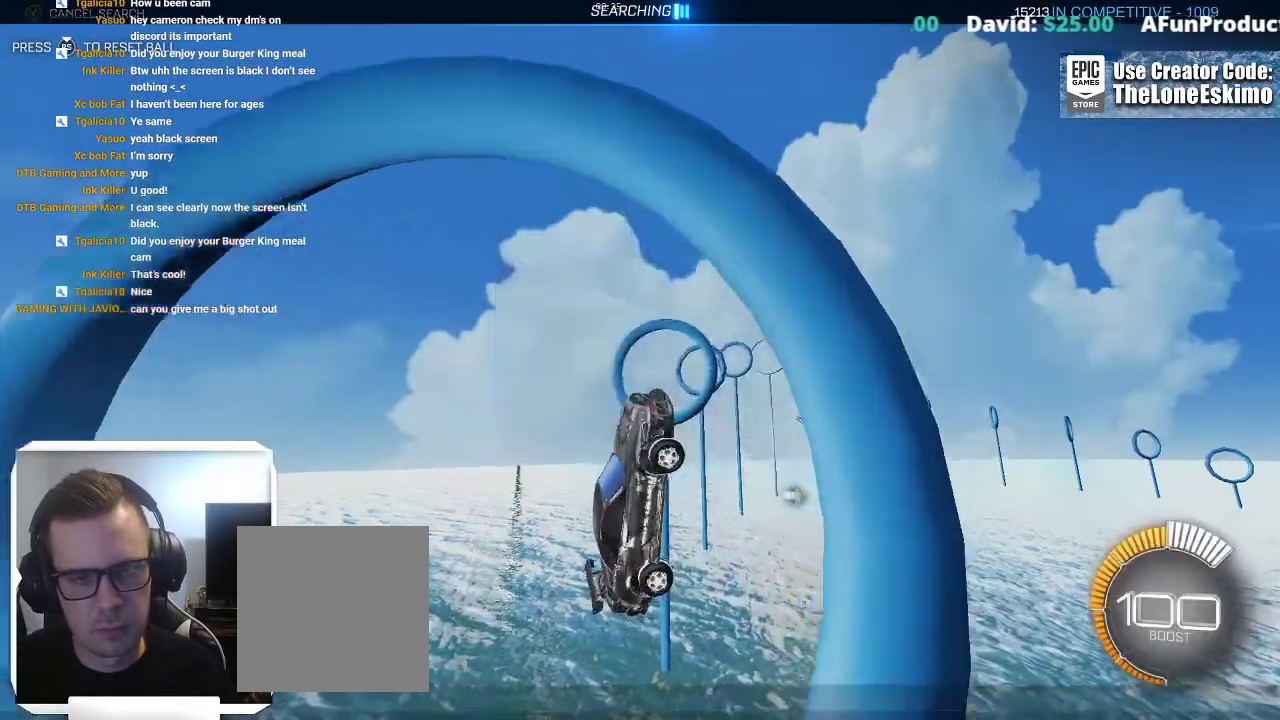
{"buttons": ["B"], "left_stick": "down-left", "right_stick": "center"}
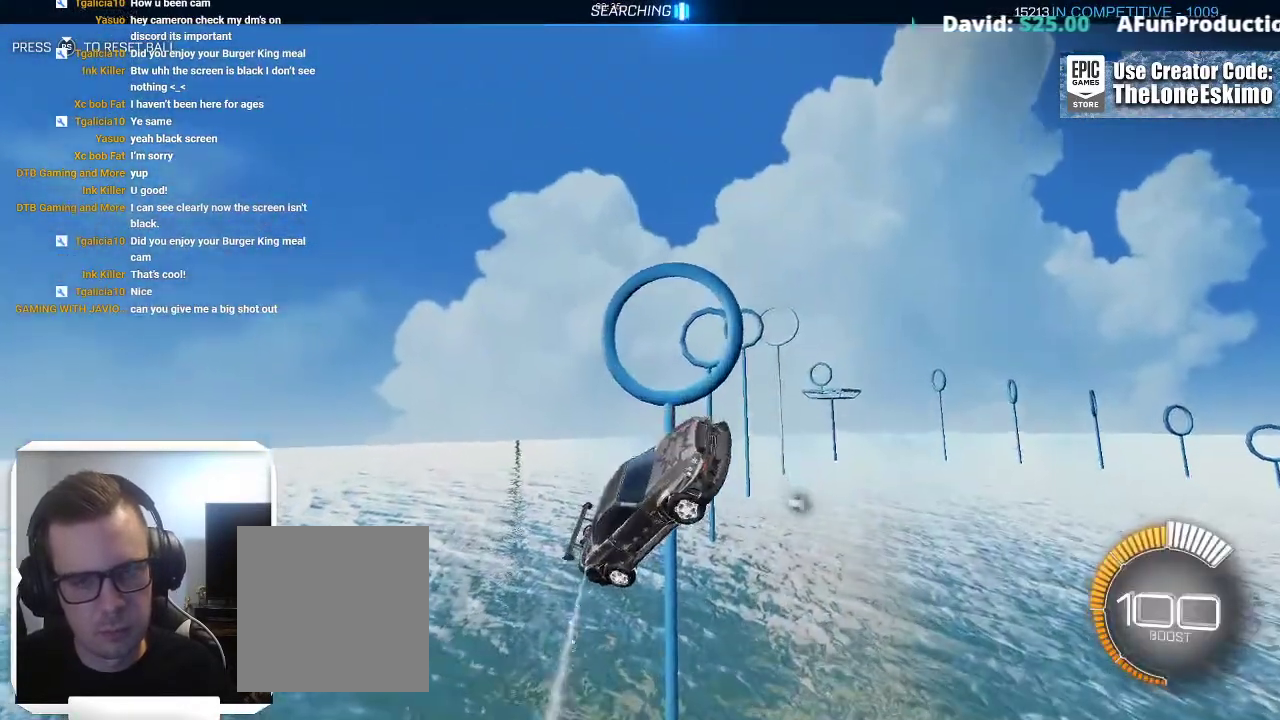
{"buttons": ["B"], "left_stick": "center", "right_stick": "center"}